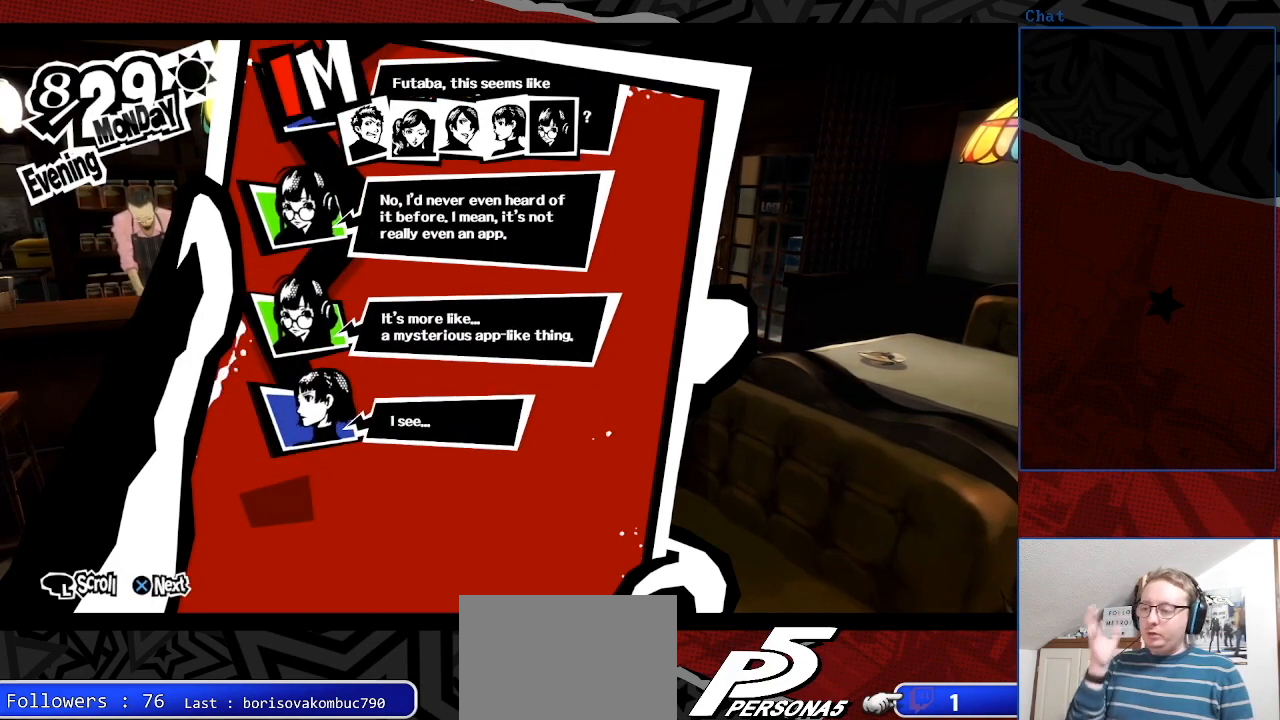
Gameplay with a controller (PlayStation layout); each line is a JSON object with the inputs held at the frame after it. "events" lists button and stick changes between this image and that frame as [ms after this image, input, new state], when the widget could be followed in between. Not read: L3 R3.
{"buttons": [], "left_stick": "center", "right_stick": "center", "events": [[167, "CROSS", "down"], [333, "CROSS", "up"]]}
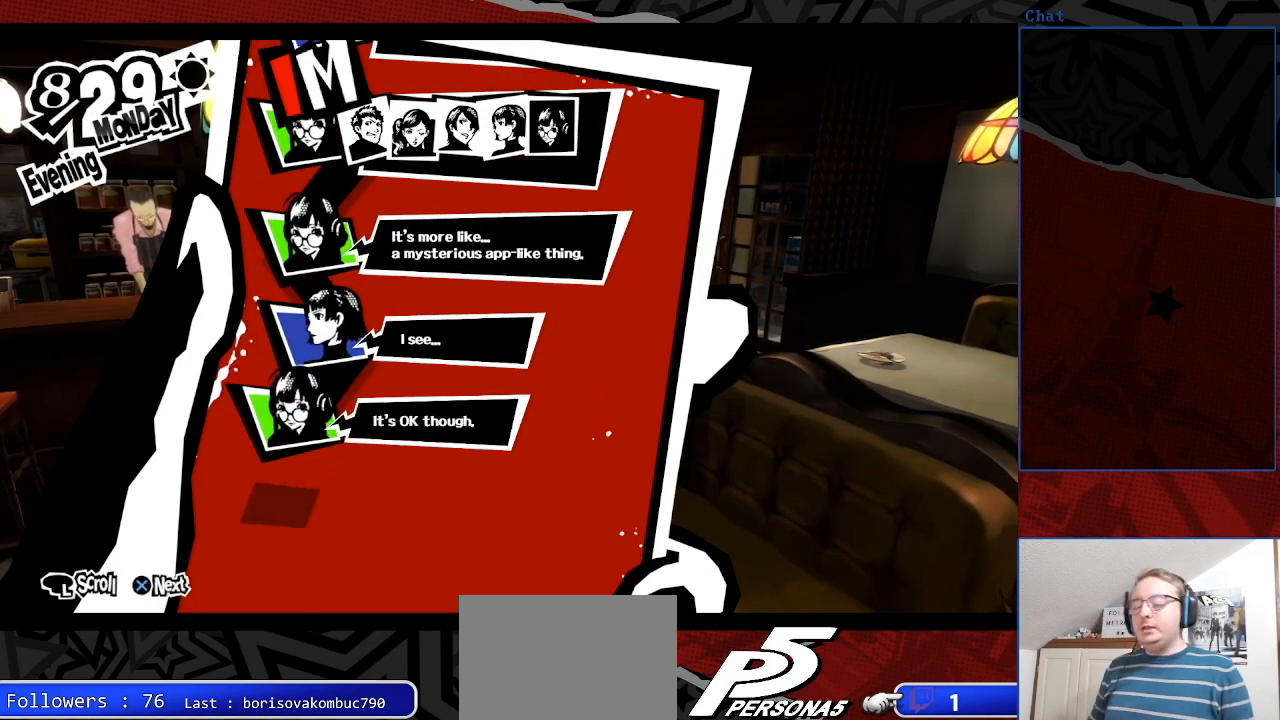
{"buttons": ["CROSS"], "left_stick": "center", "right_stick": "center", "events": [[467, "CROSS", "down"]]}
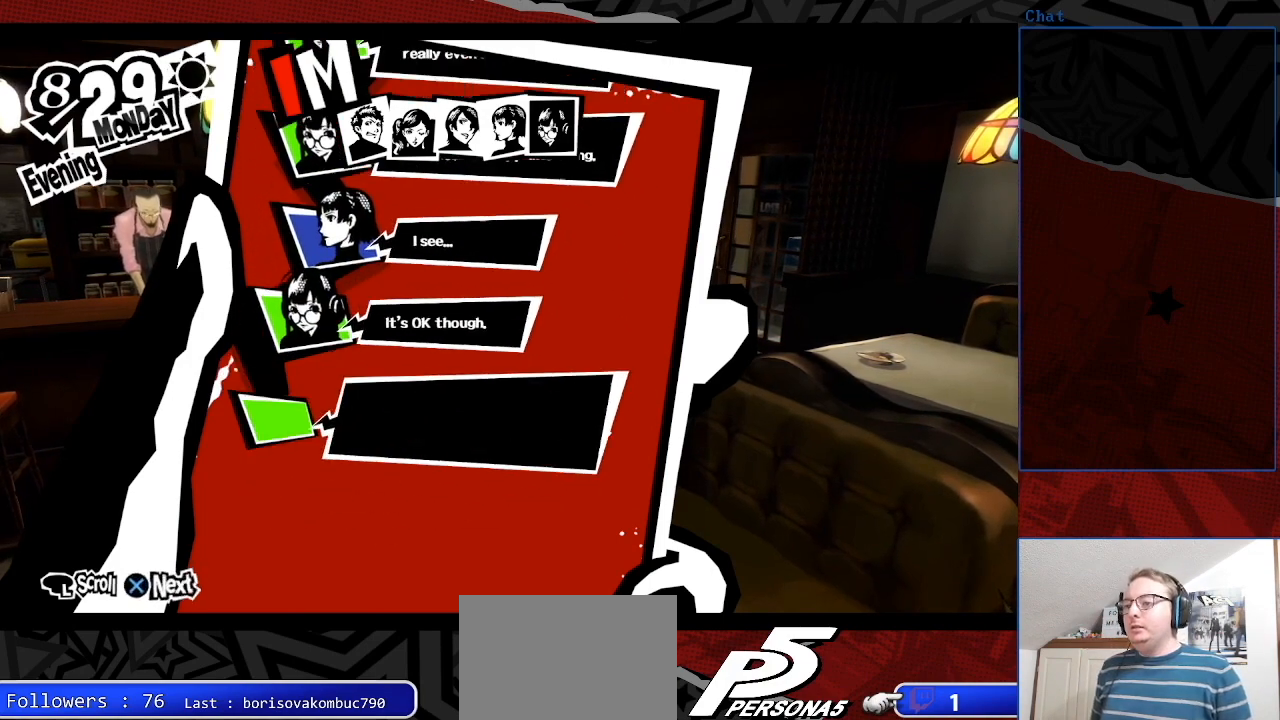
{"buttons": ["CROSS"], "left_stick": "center", "right_stick": "center", "events": [[67, "CROSS", "up"], [433, "CROSS", "down"]]}
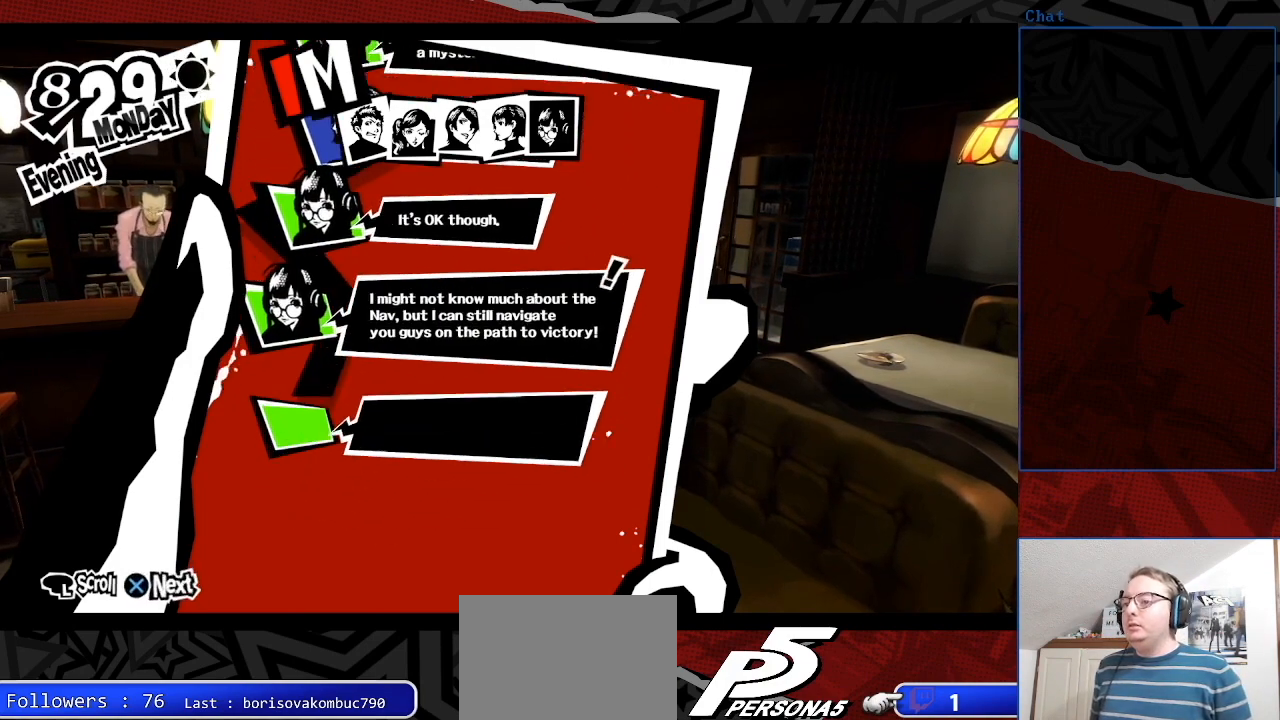
{"buttons": [], "left_stick": "center", "right_stick": "center", "events": [[67, "CROSS", "up"]]}
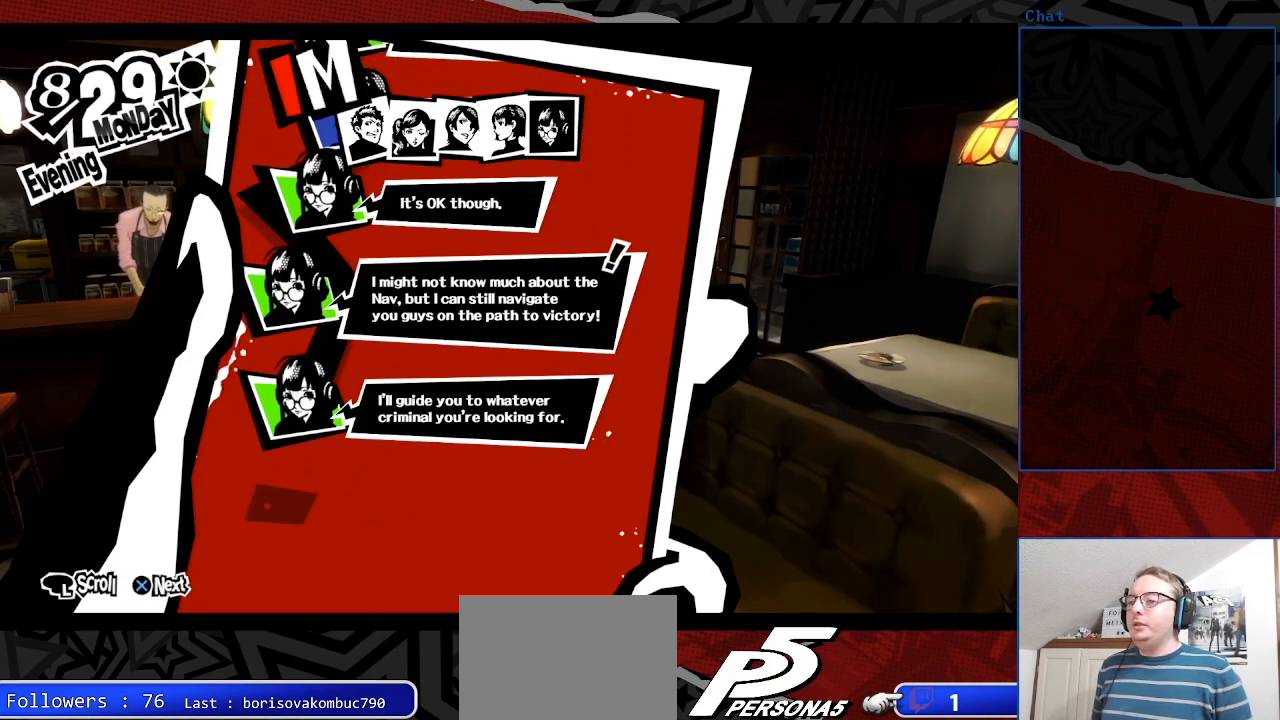
{"buttons": [], "left_stick": "center", "right_stick": "center", "events": []}
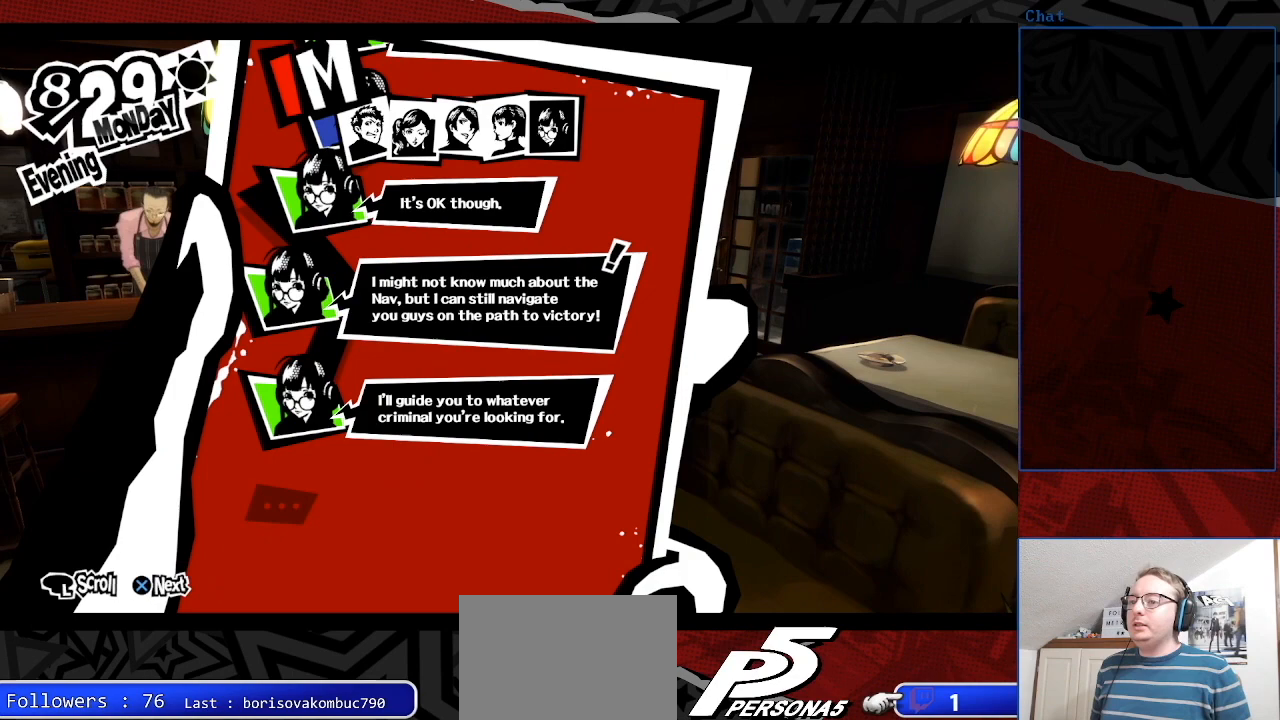
{"buttons": [], "left_stick": "center", "right_stick": "center", "events": [[233, "CROSS", "down"], [367, "CROSS", "up"]]}
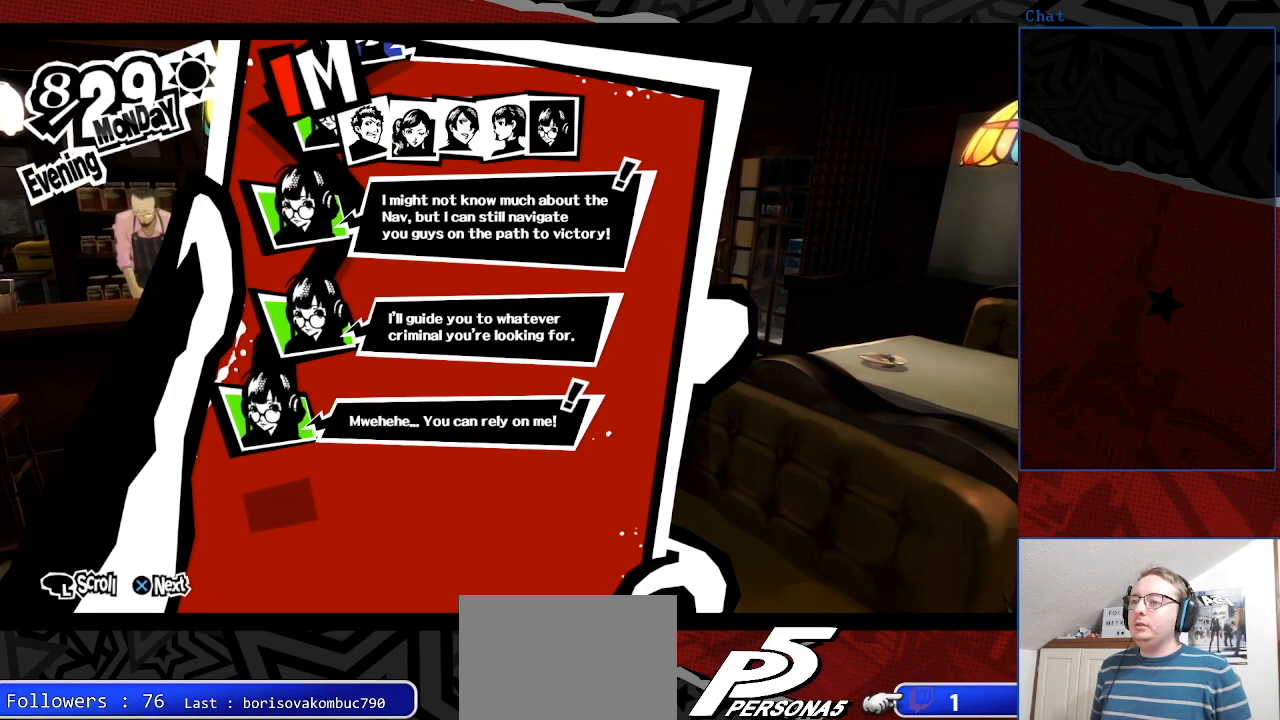
{"buttons": [], "left_stick": "center", "right_stick": "center", "events": []}
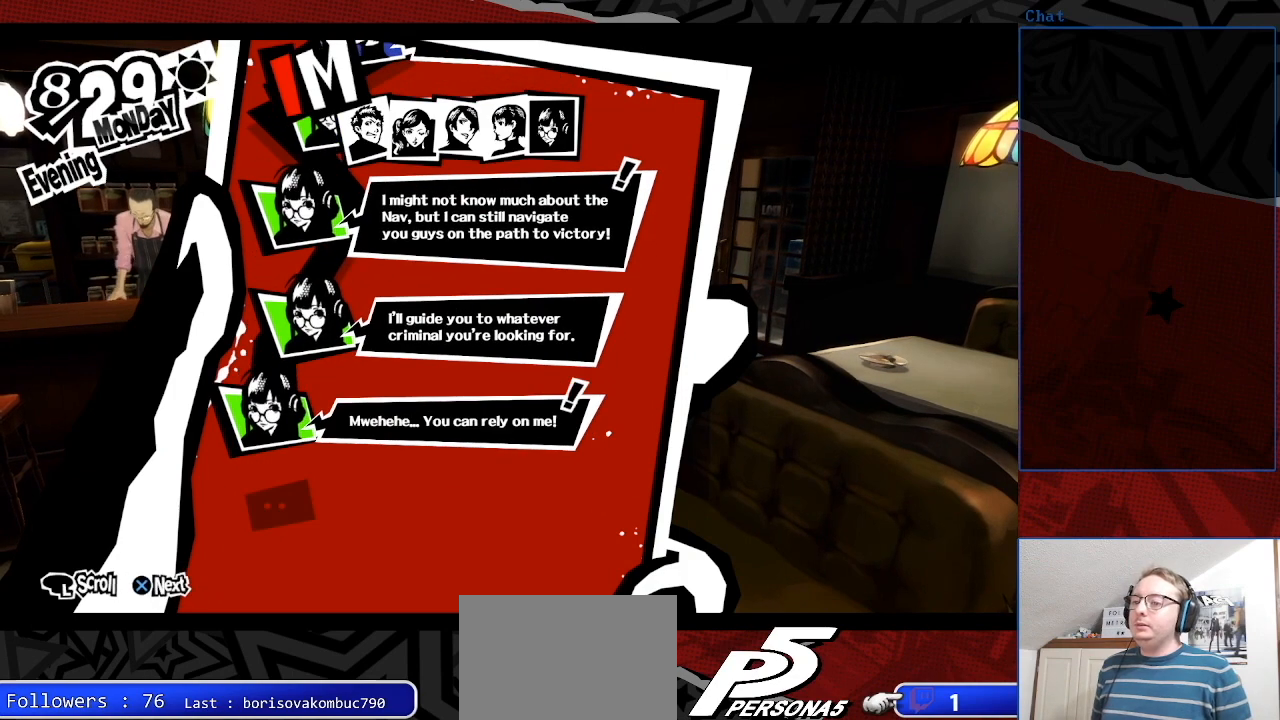
{"buttons": [], "left_stick": "center", "right_stick": "center", "events": [[33, "CROSS", "down"], [233, "CROSS", "up"]]}
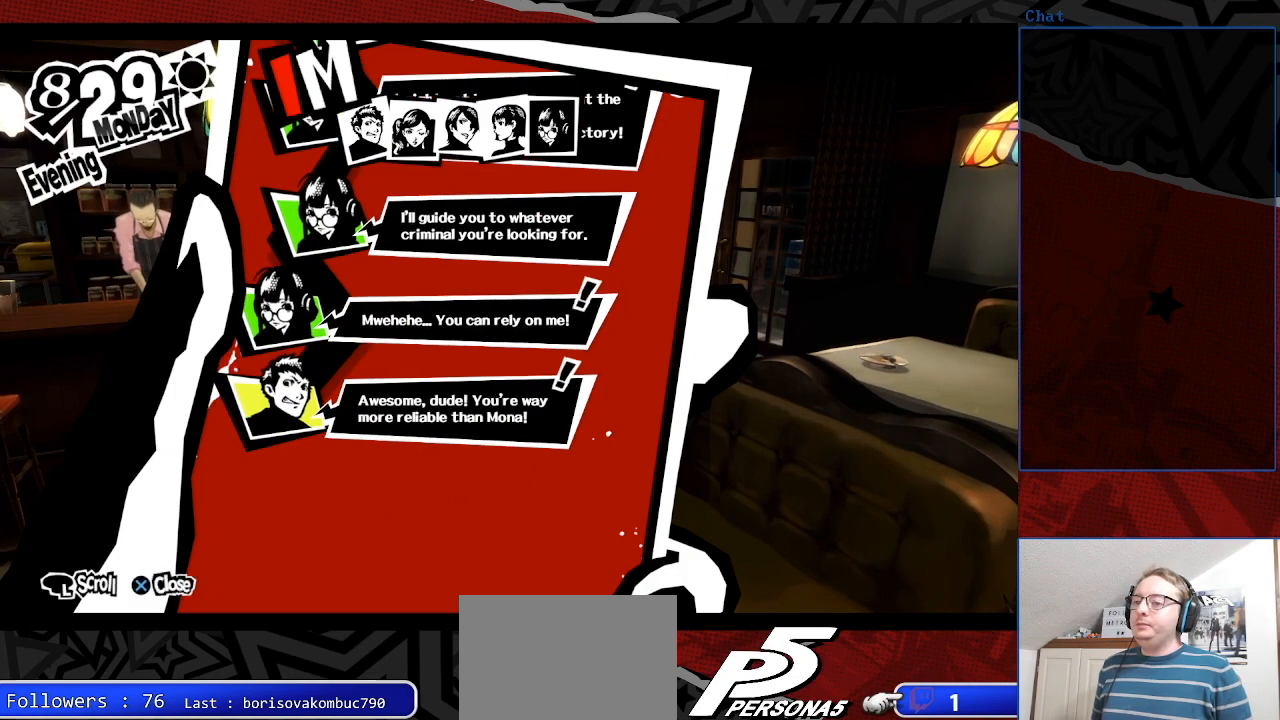
{"buttons": [], "left_stick": "center", "right_stick": "center", "events": [[67, "CROSS", "down"], [233, "CROSS", "up"]]}
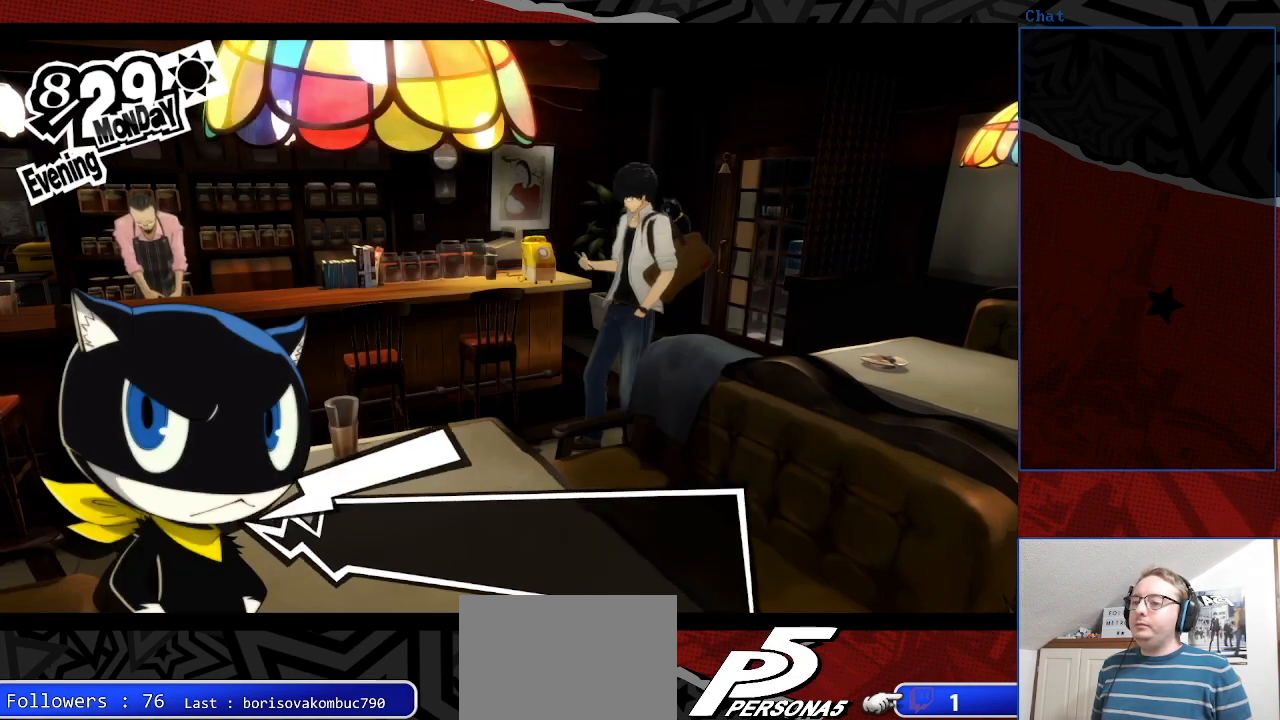
{"buttons": [], "left_stick": "center", "right_stick": "center", "events": [[233, "CROSS", "down"], [367, "CROSS", "up"]]}
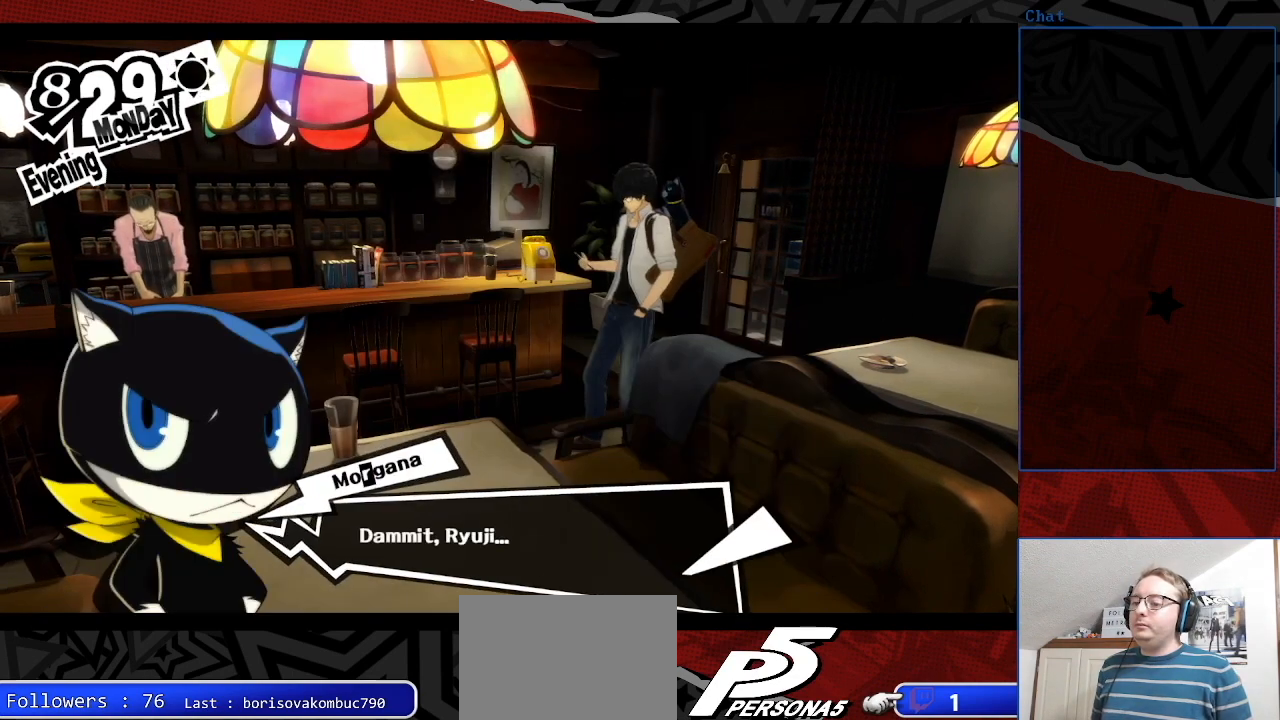
{"buttons": ["CROSS"], "left_stick": "center", "right_stick": "center", "events": [[67, "CROSS", "down"], [200, "CROSS", "up"], [500, "CROSS", "down"]]}
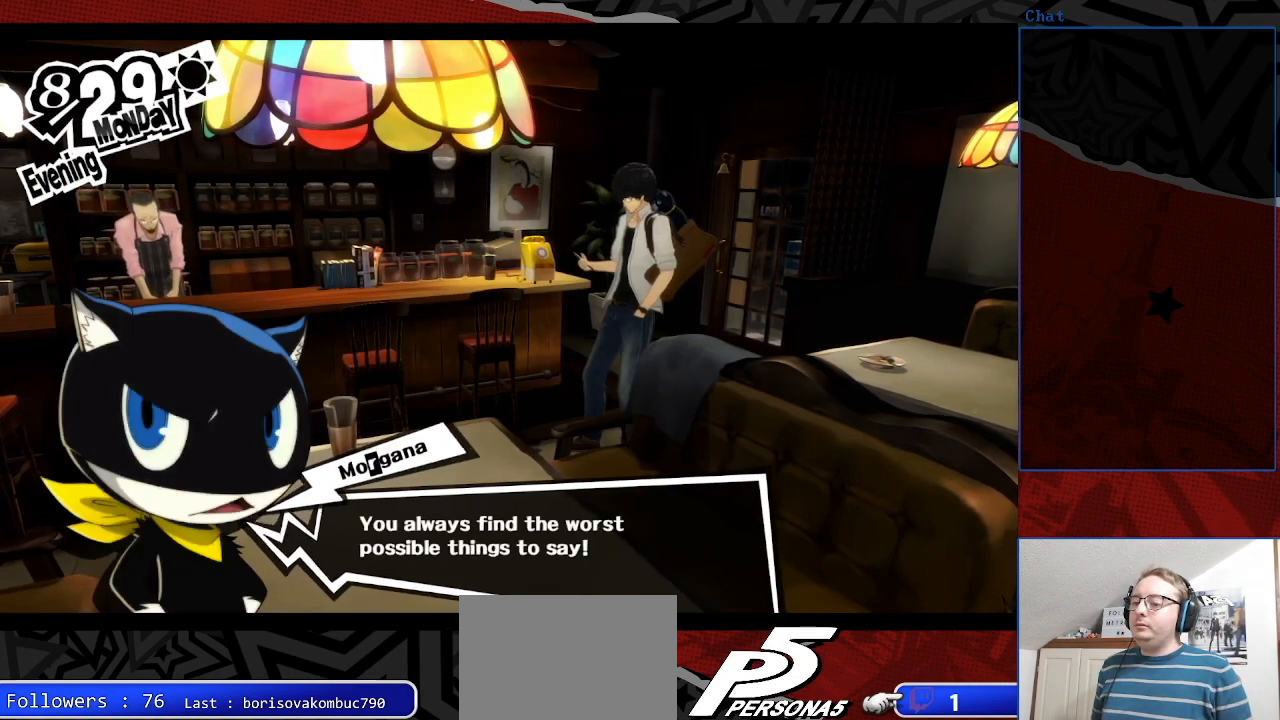
{"buttons": [], "left_stick": "center", "right_stick": "center", "events": [[100, "CROSS", "up"], [333, "CROSS", "down"], [500, "CROSS", "up"]]}
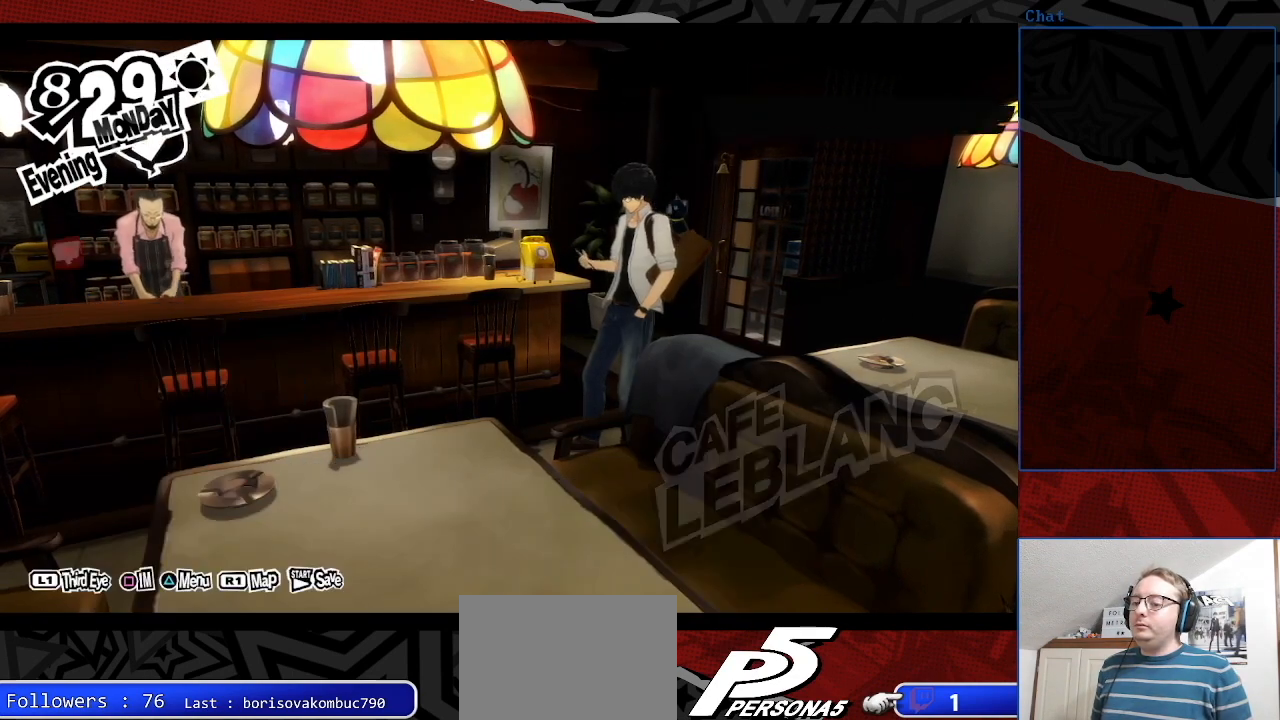
{"buttons": [], "left_stick": "center", "right_stick": "center", "events": []}
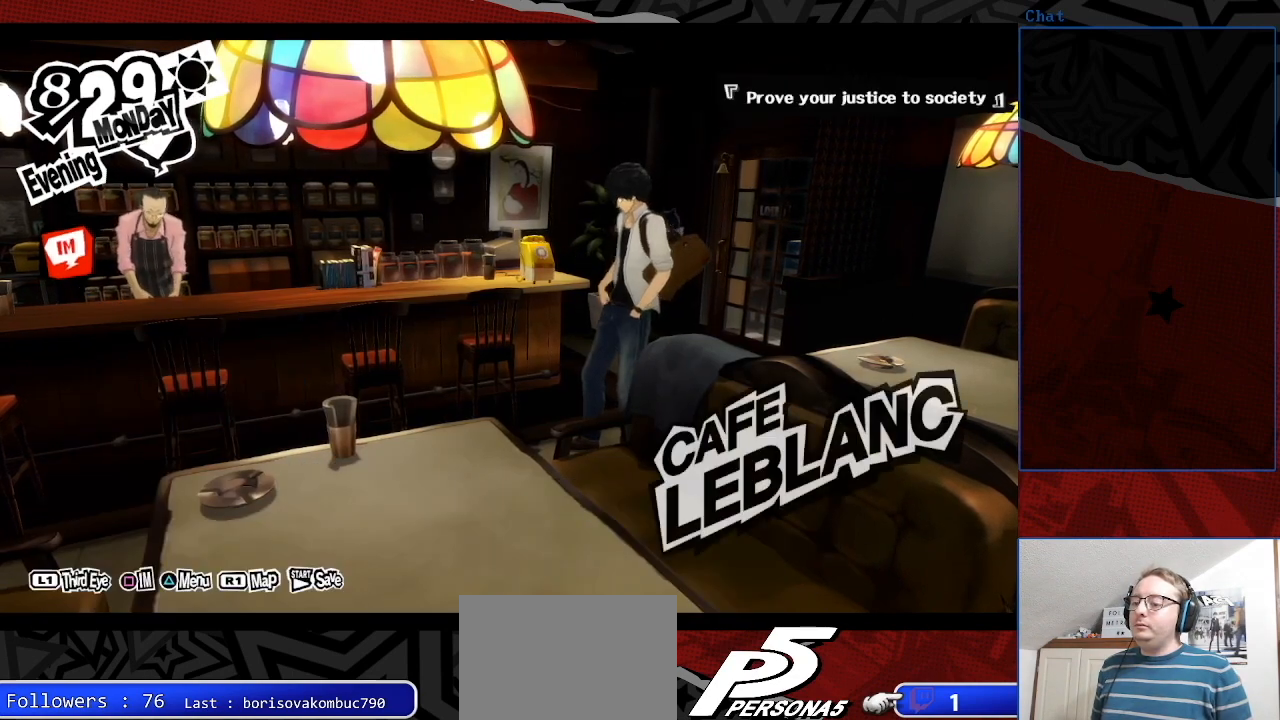
{"buttons": [], "left_stick": "center", "right_stick": "center", "events": [[67, "left_stick", "down-left"], [267, "left_stick", "center"]]}
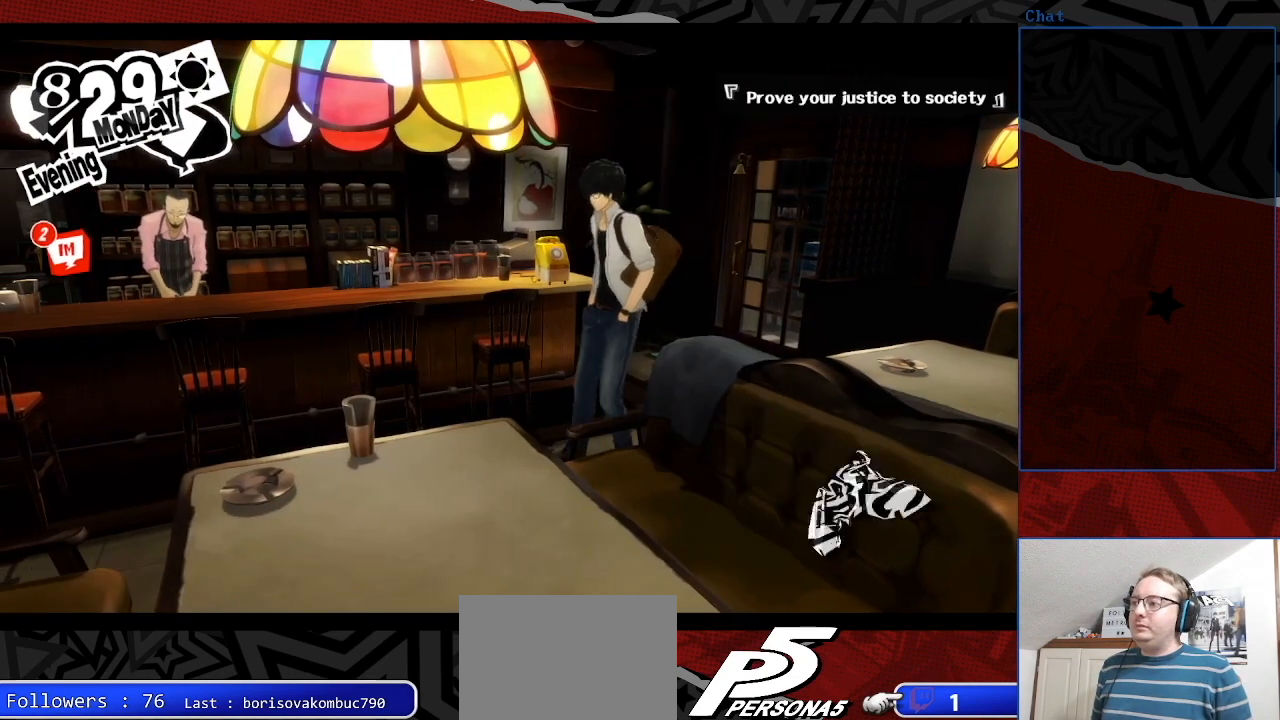
{"buttons": [], "left_stick": "center", "right_stick": "center", "events": [[167, "START", "down"], [367, "START", "up"]]}
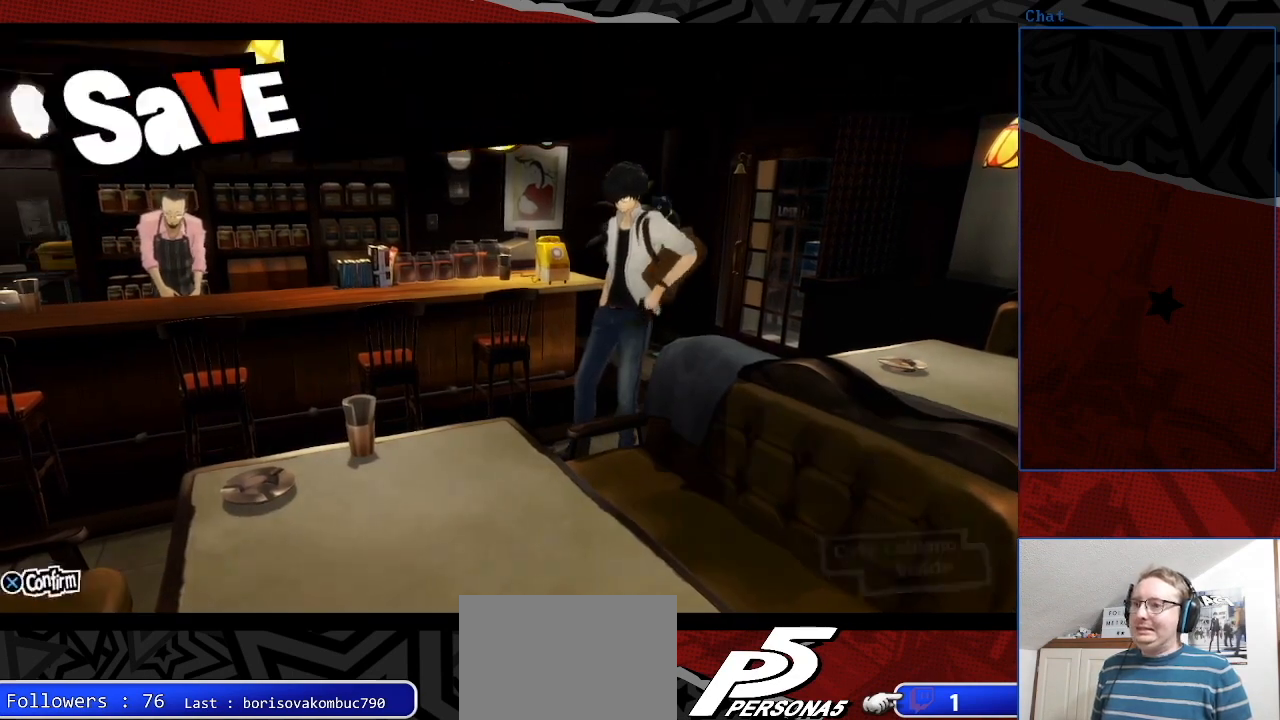
{"buttons": [], "left_stick": "center", "right_stick": "center", "events": []}
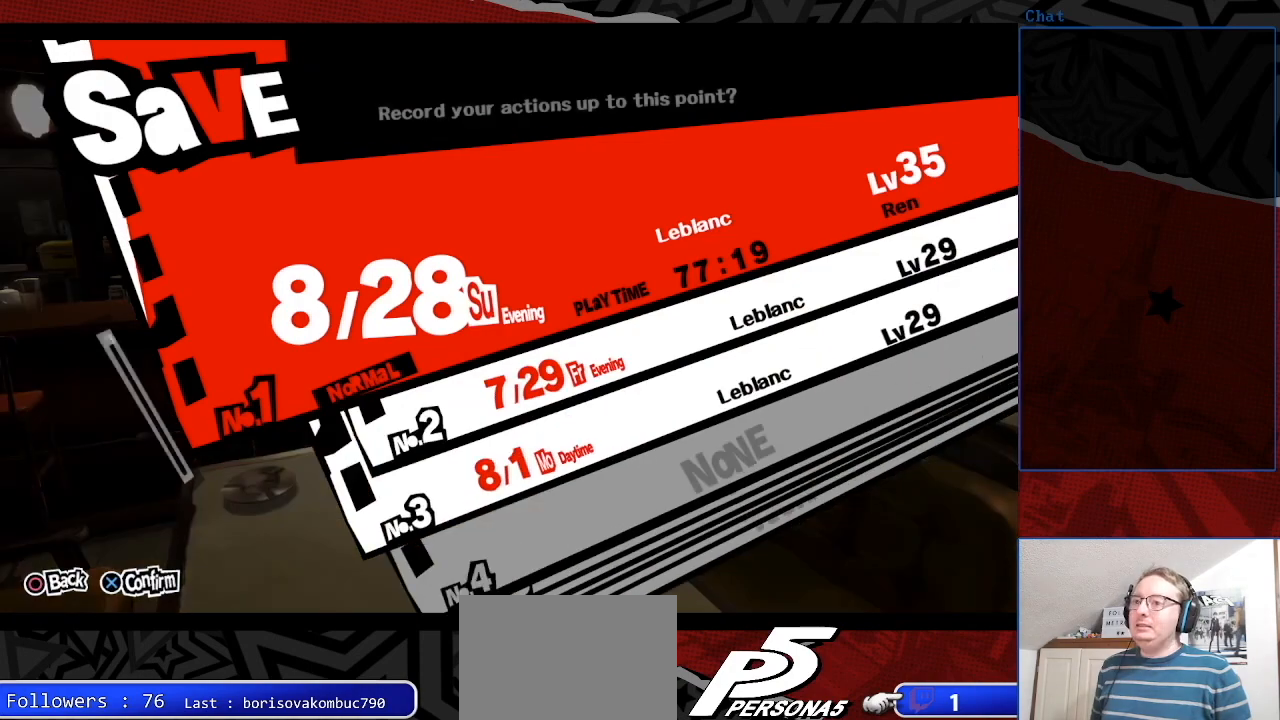
{"buttons": ["CROSS"], "left_stick": "center", "right_stick": "center", "events": [[100, "CROSS", "down"], [267, "CROSS", "up"], [433, "CROSS", "down"]]}
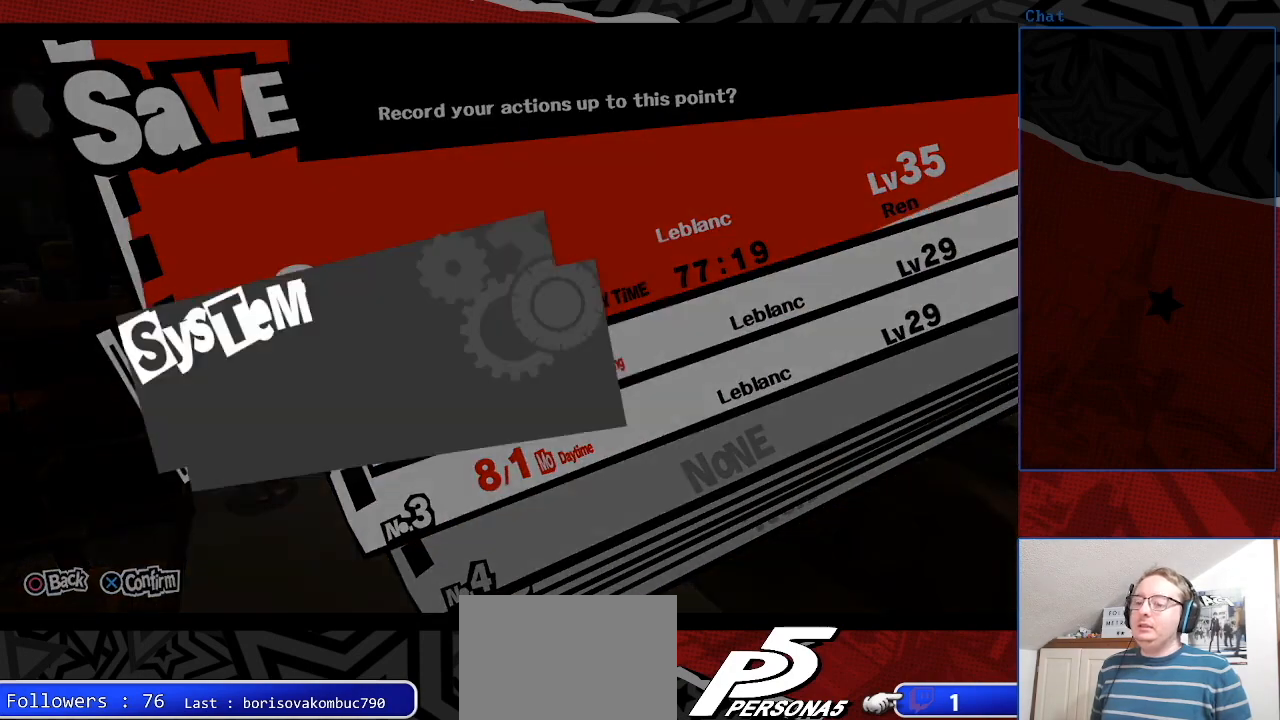
{"buttons": [], "left_stick": "center", "right_stick": "center", "events": [[67, "CROSS", "up"]]}
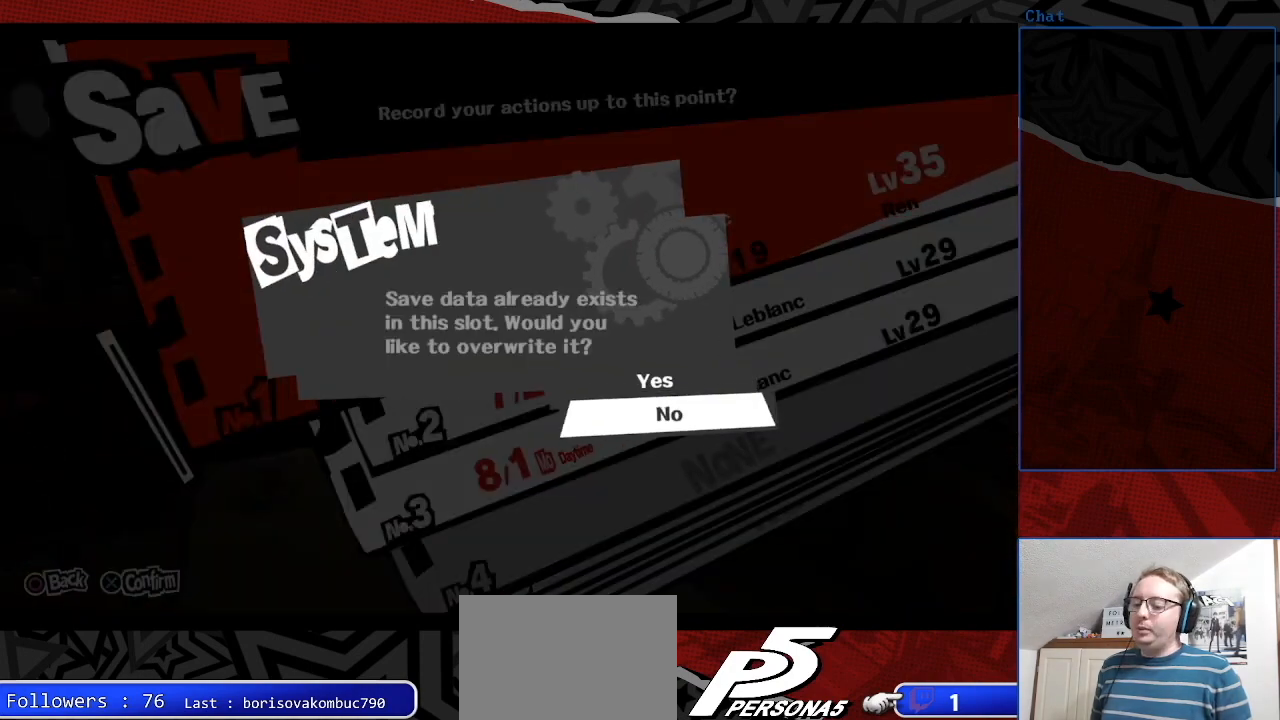
{"buttons": [], "left_stick": "center", "right_stick": "center", "events": [[233, "CROSS", "down"], [367, "CROSS", "up"]]}
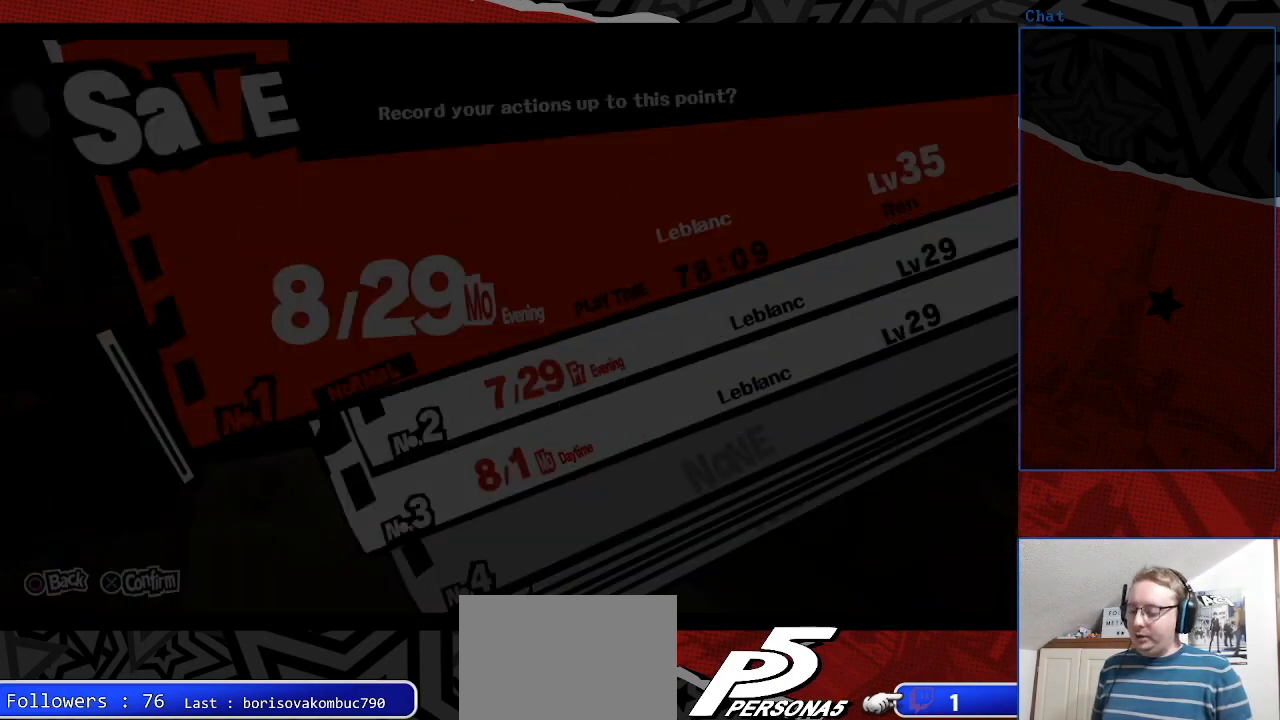
{"buttons": [], "left_stick": "center", "right_stick": "center", "events": []}
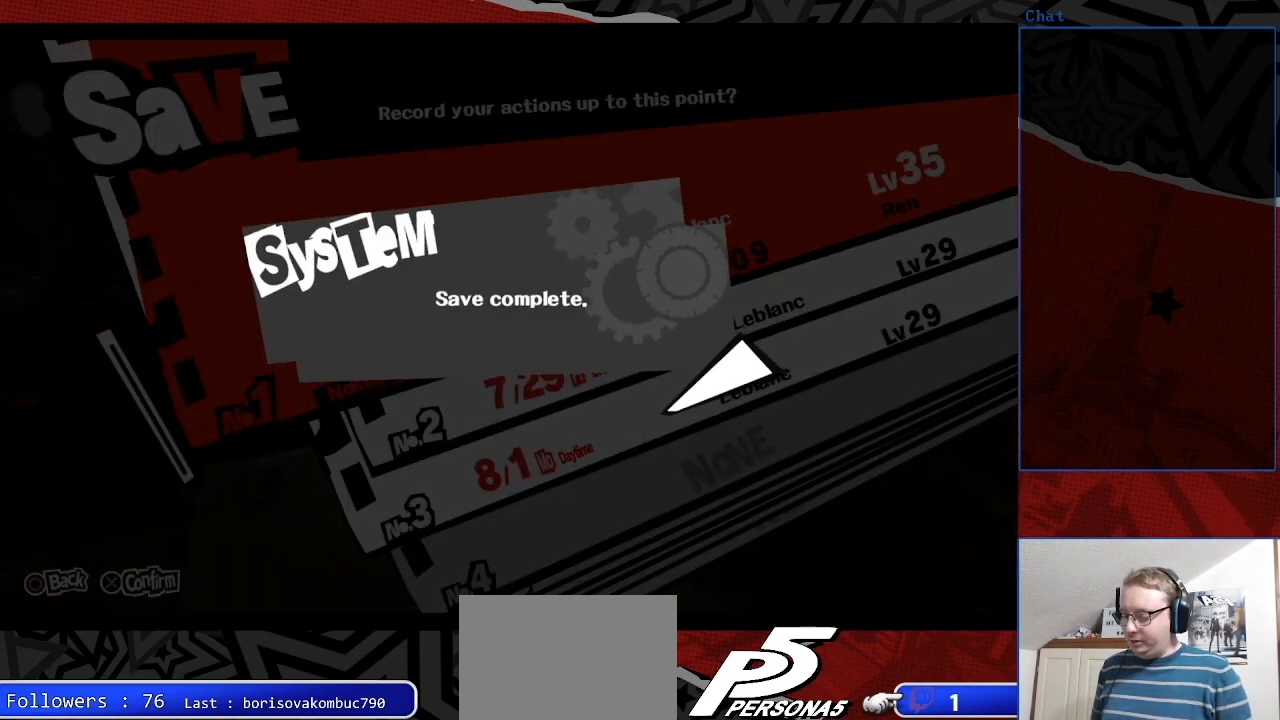
{"buttons": [], "left_stick": "center", "right_stick": "center", "events": [[33, "CROSS", "down"], [200, "CROSS", "up"]]}
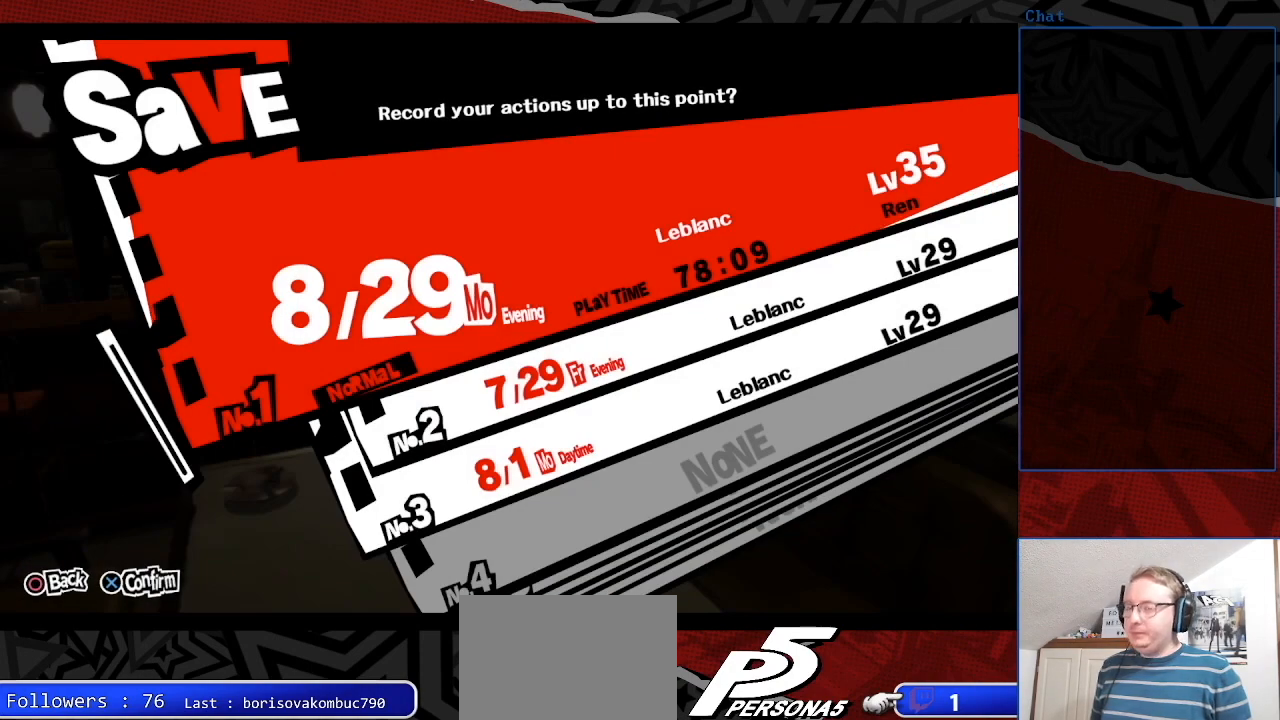
{"buttons": [], "left_stick": "center", "right_stick": "center", "events": [[67, "CIRCLE", "down"], [167, "CIRCLE", "up"]]}
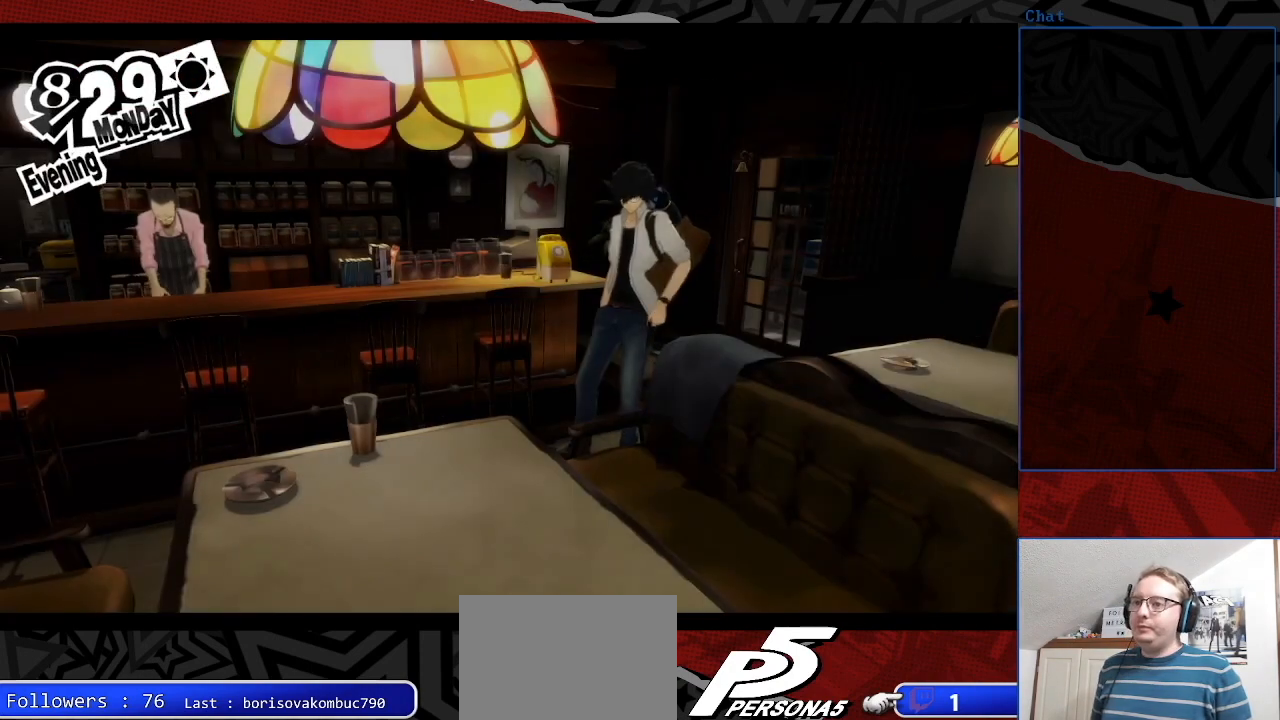
{"buttons": [], "left_stick": "center", "right_stick": "center", "events": []}
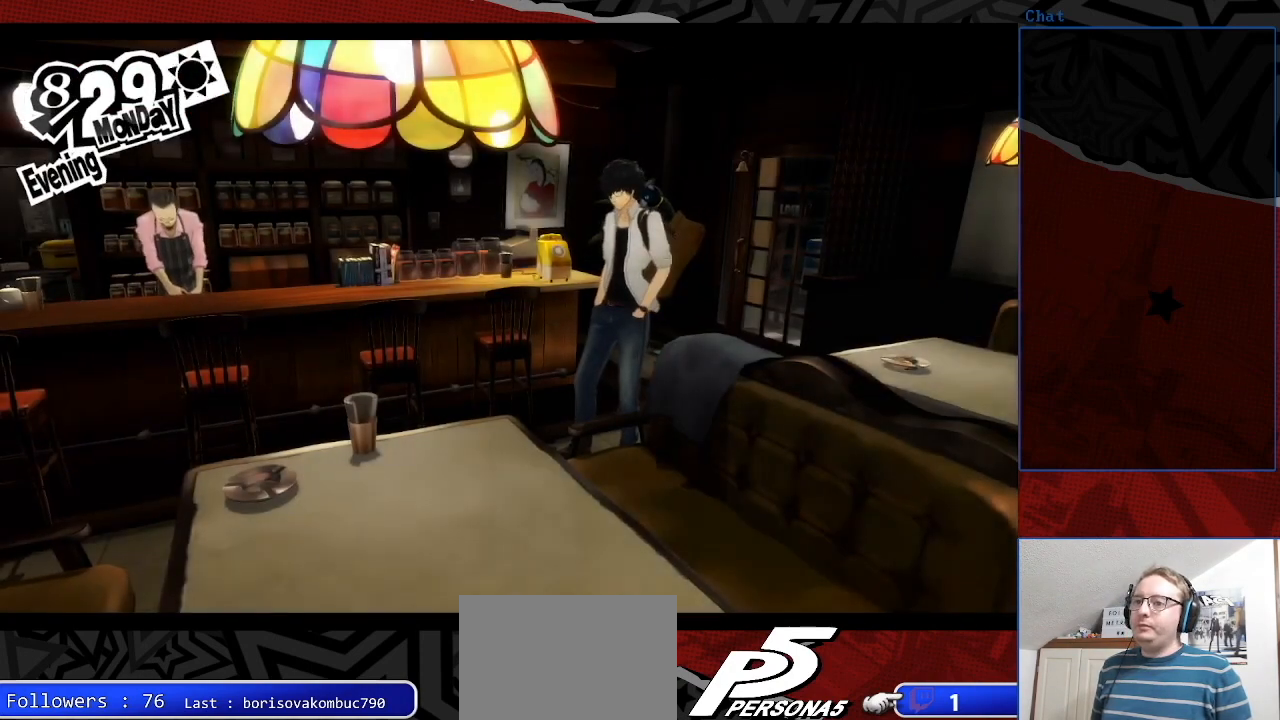
{"buttons": ["R2"], "left_stick": "center", "right_stick": "center", "events": [[67, "left_stick", "down-left"], [333, "left_stick", "center"], [400, "R2", "down"]]}
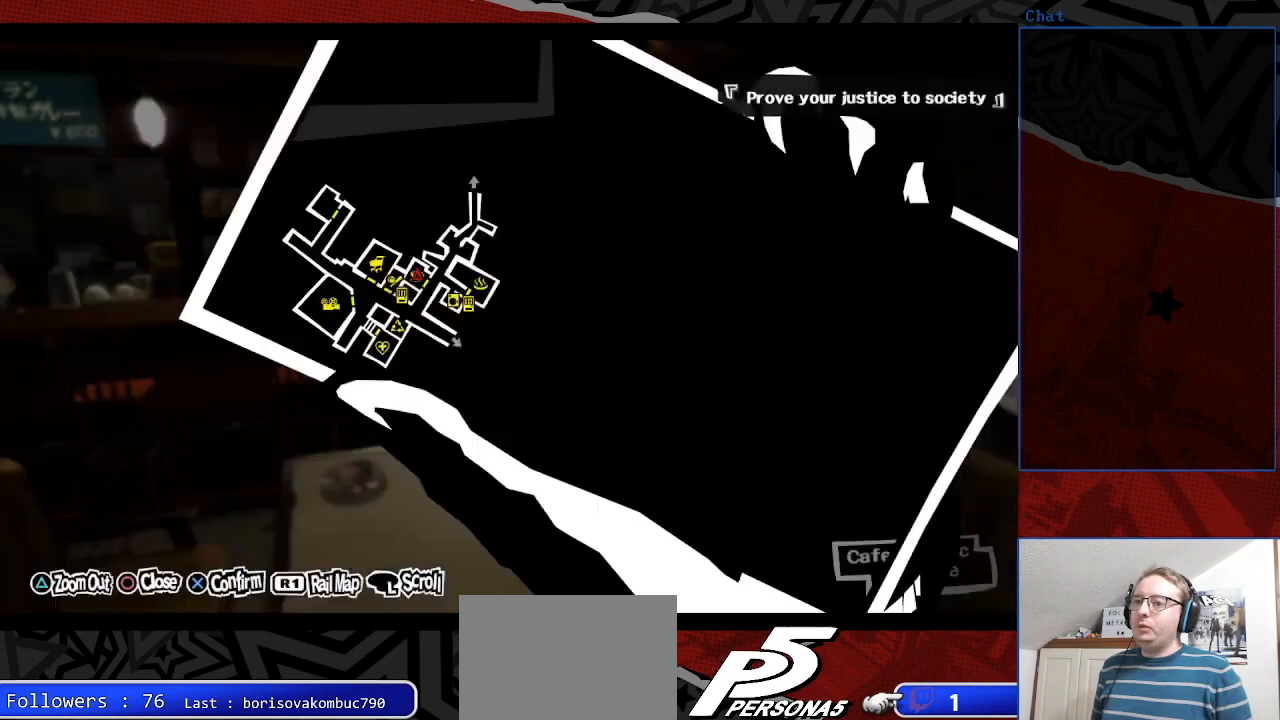
{"buttons": [], "left_stick": "center", "right_stick": "center", "events": [[67, "R2", "up"]]}
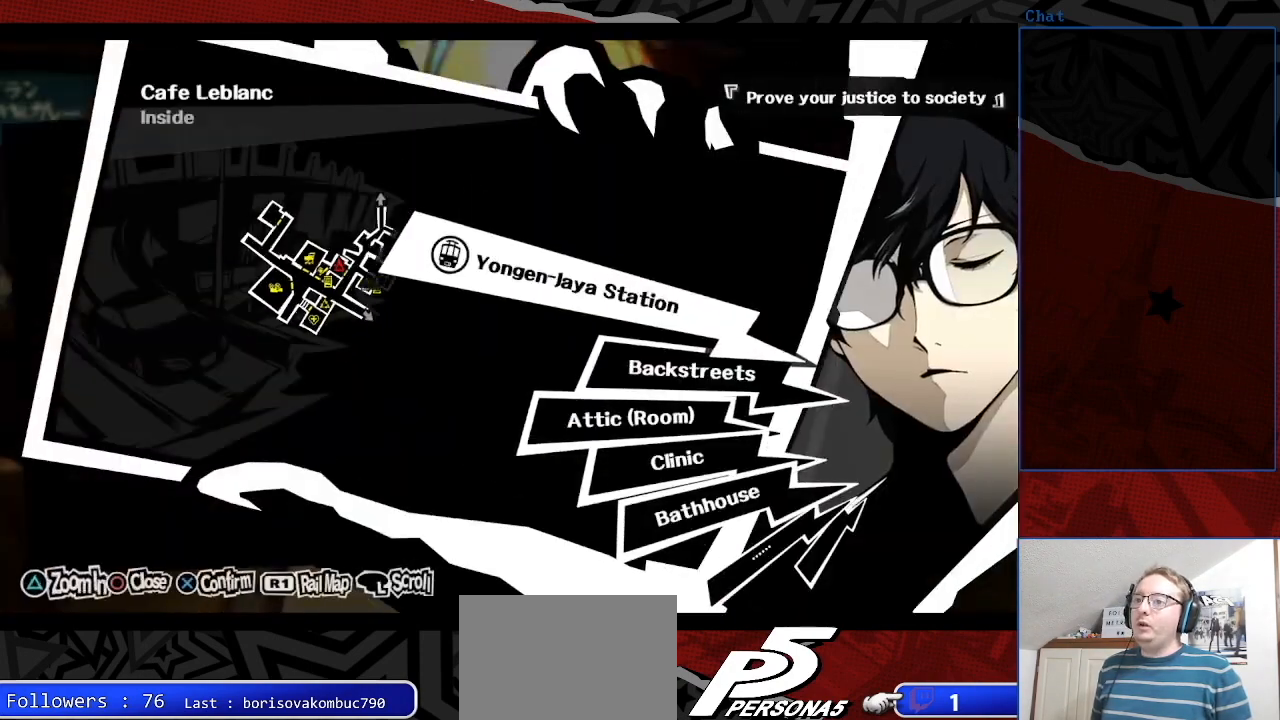
{"buttons": [], "left_stick": "center", "right_stick": "center", "events": []}
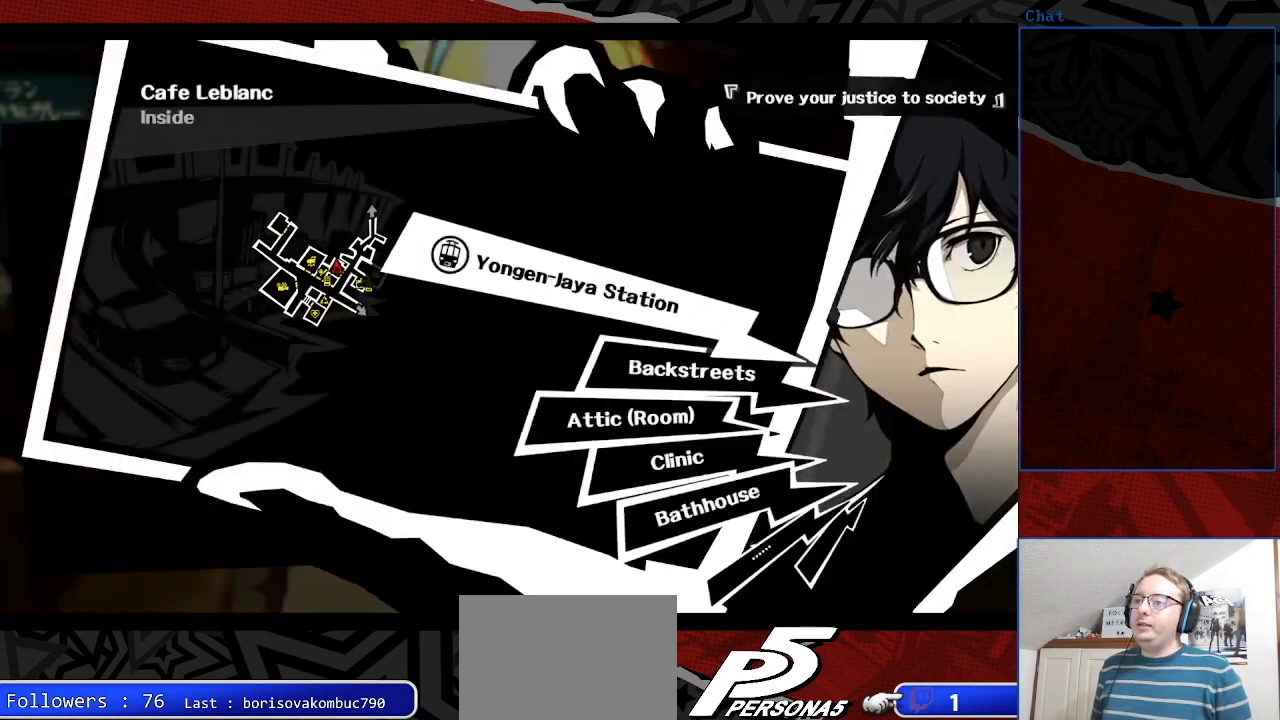
{"buttons": [], "left_stick": "center", "right_stick": "center", "events": [[33, "CROSS", "down"], [133, "CROSS", "up"]]}
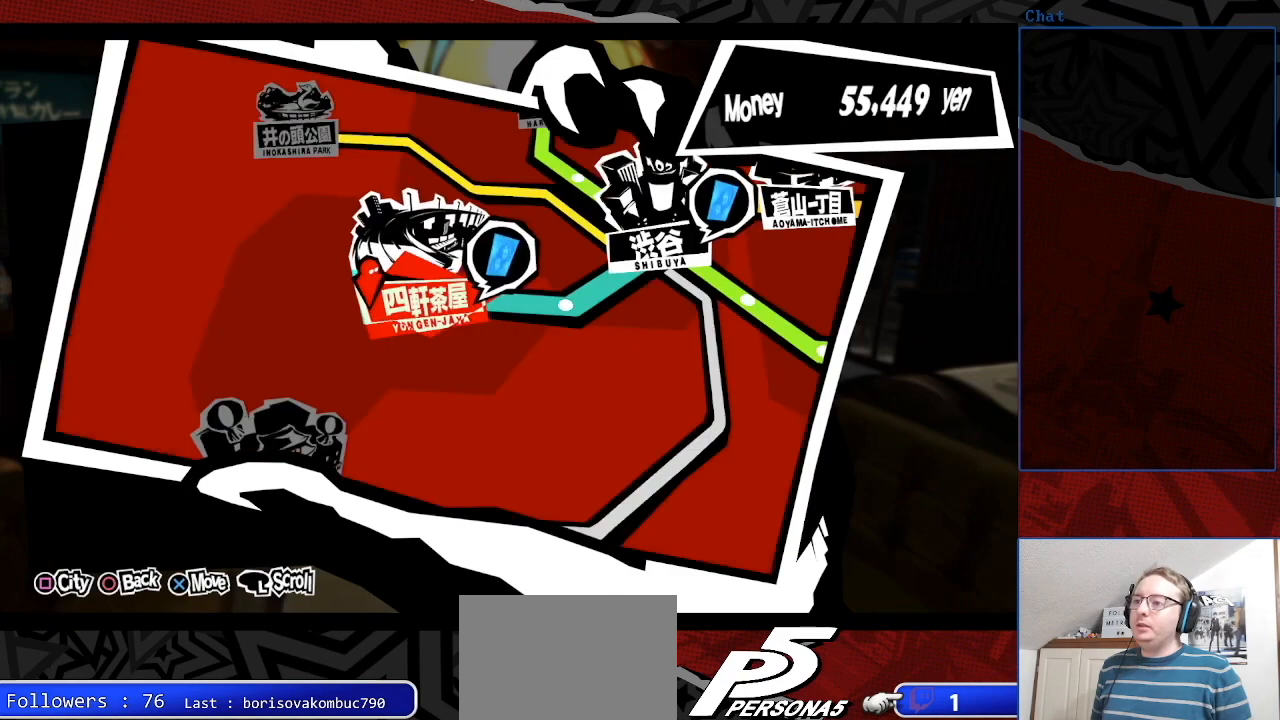
{"buttons": [], "left_stick": "center", "right_stick": "center", "events": [[67, "SQUARE", "down"], [200, "SQUARE", "up"]]}